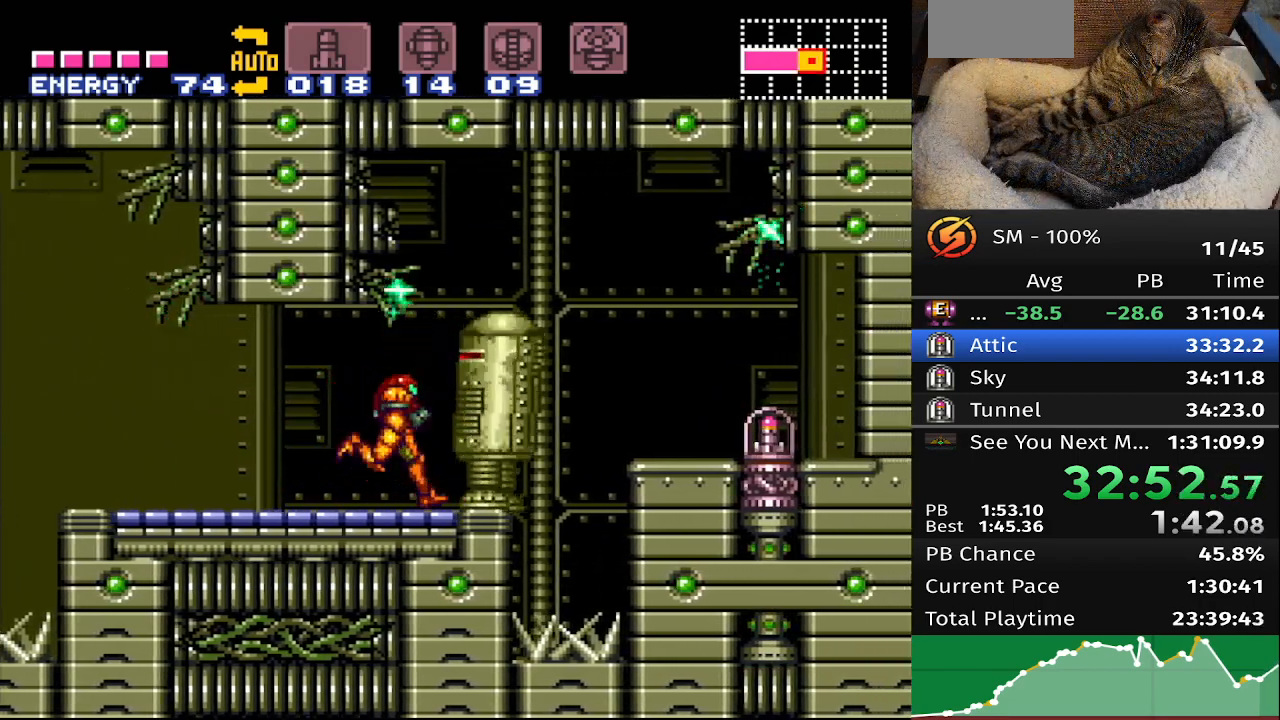
Gameplay with a controller (Nintendo layout); each line is a JSON object with the inputs held at the frame after it. "events" lists button and stick changes between this image and that frame as [ms after this image, input, new state], when the widget could be followed in between. Not read: A B DPAD_DOWN DPAD_LEFT DPAD_UP L3 R3 X Y.
{"buttons": ["DPAD_RIGHT"], "events": []}
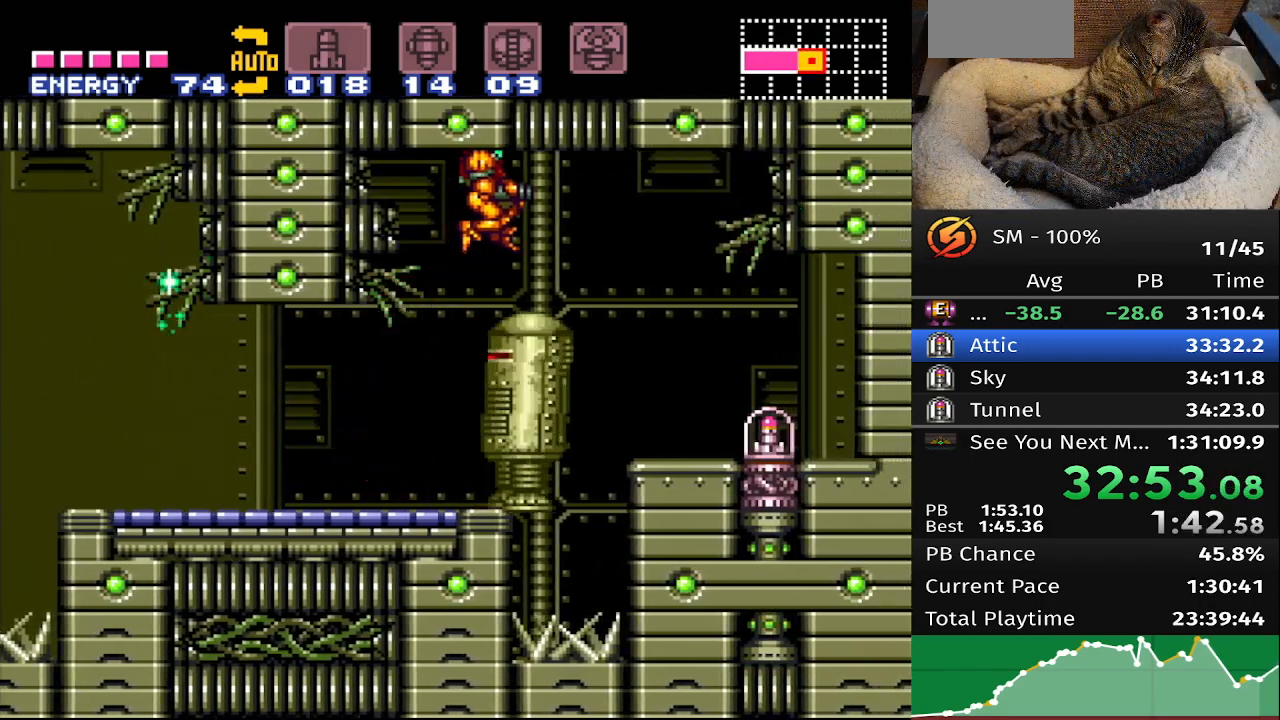
{"buttons": ["DPAD_RIGHT"], "events": []}
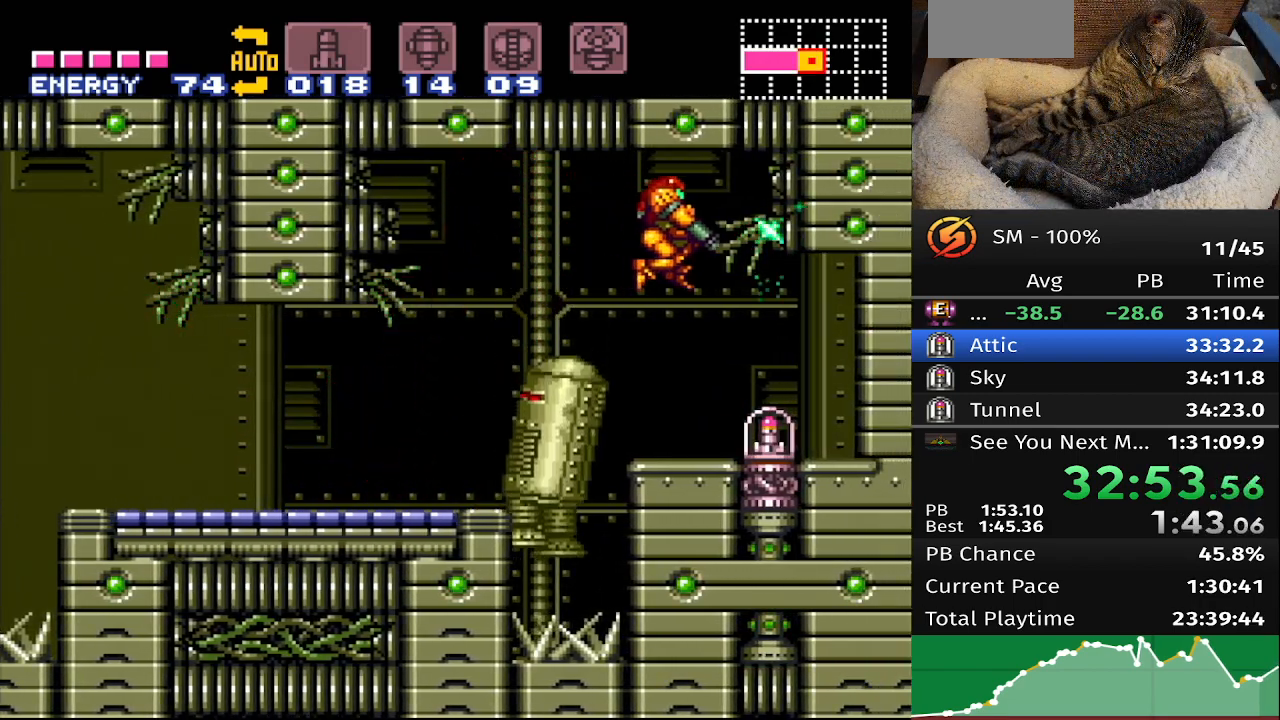
{"buttons": ["DPAD_RIGHT"], "events": [[100, "DPAD_RIGHT", "up"], [183, "DPAD_RIGHT", "down"]]}
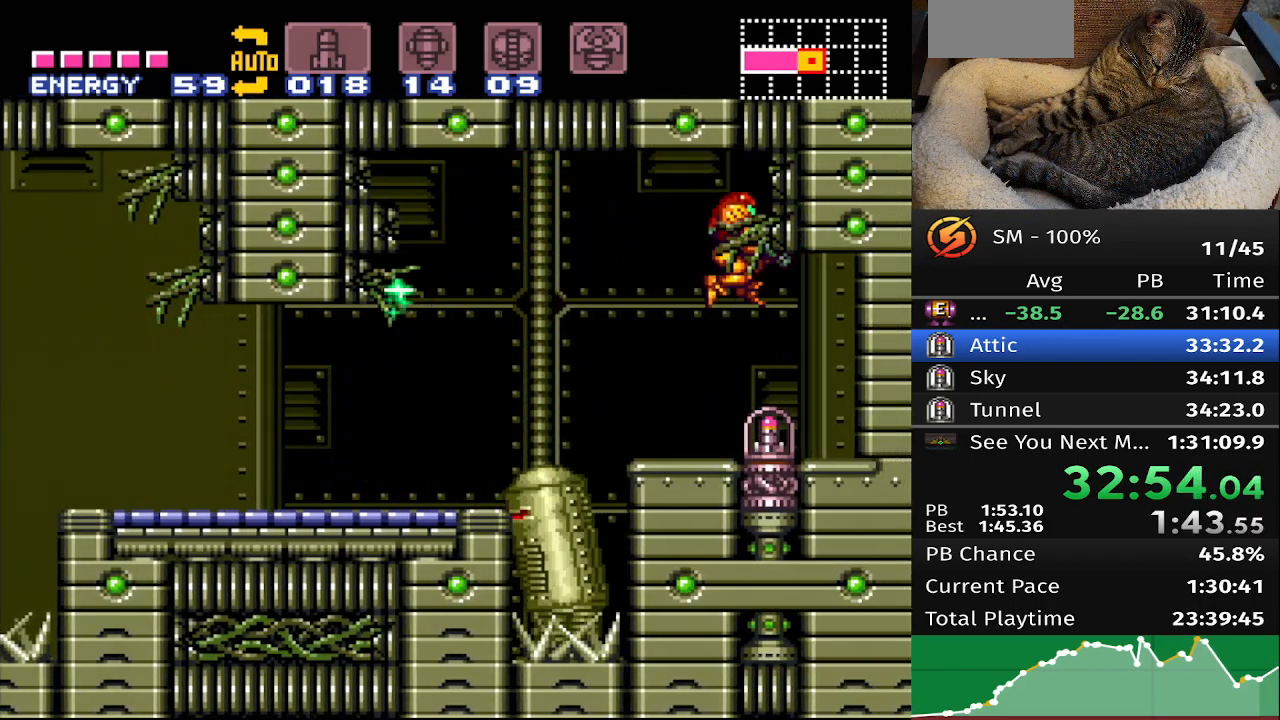
{"buttons": ["DPAD_RIGHT"], "events": []}